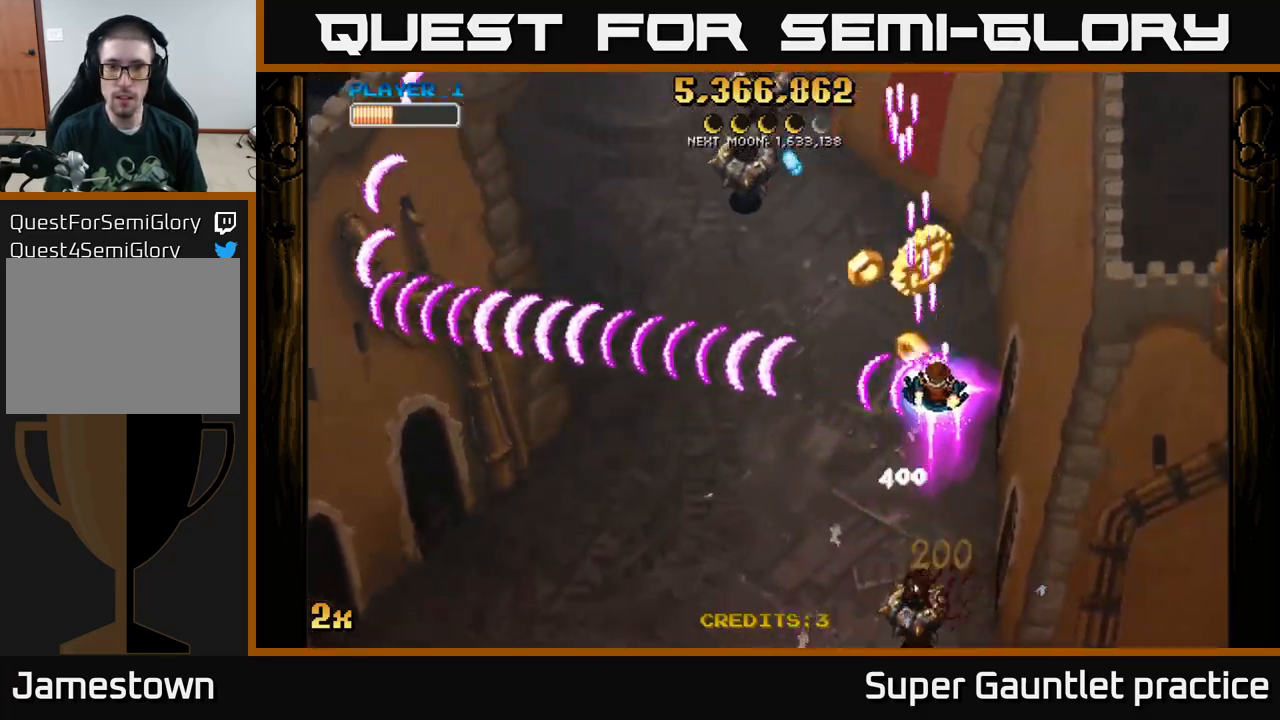
Gameplay with a controller (Xbox layout); each line is a JSON object with the inputs held at the frame after it. "events" lists button and stick changes between this image and that frame as [ms after this image, input, new state], when the widget could be followed in between. Not read: right_stick.
{"buttons": ["A"], "left_stick": "down", "events": [[84, "left_stick", "up-left"], [284, "left_stick", "down-left"], [384, "left_stick", "down"]]}
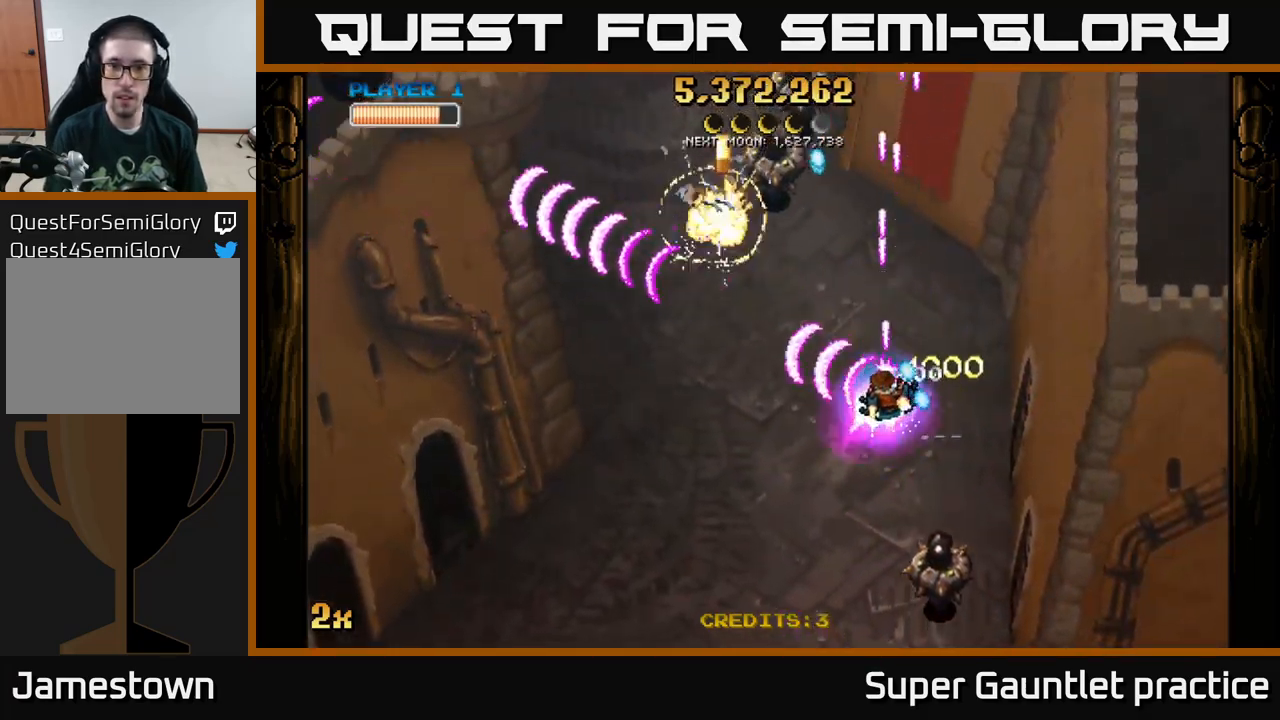
{"buttons": ["A", "X"], "left_stick": "down-right", "events": [[400, "left_stick", "down-right"], [500, "X", "down"]]}
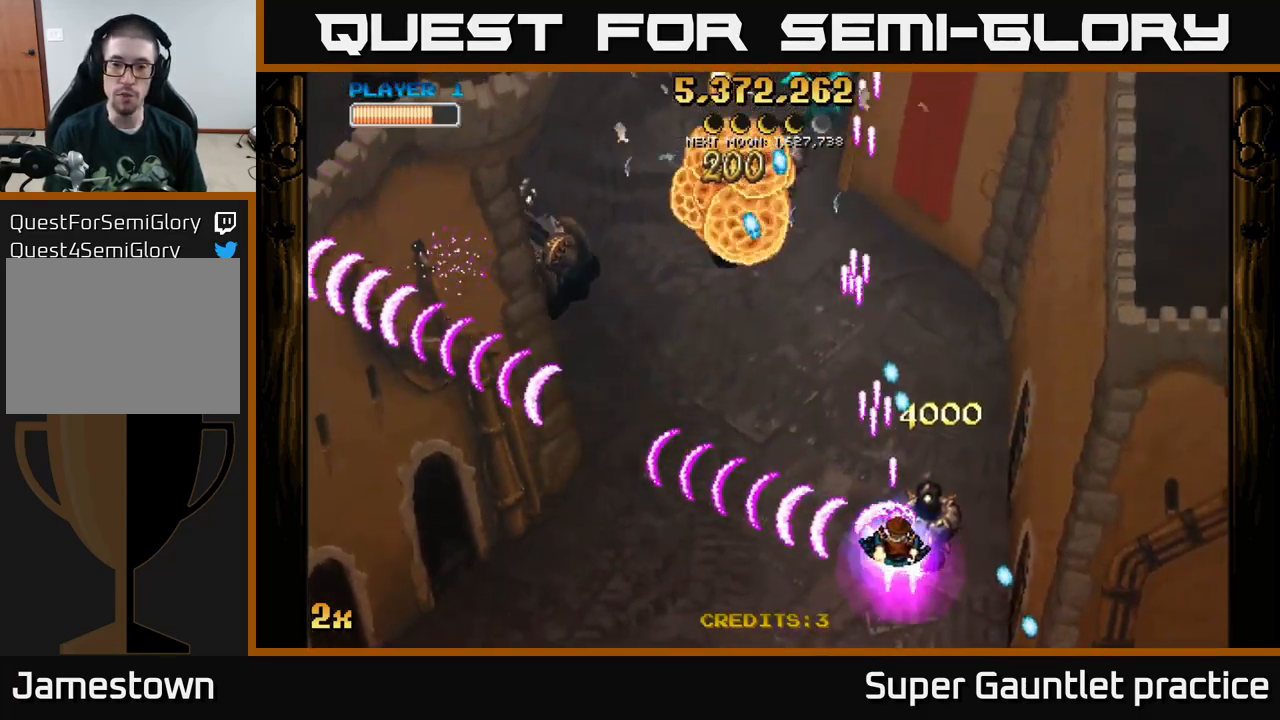
{"buttons": ["A"], "left_stick": "left", "events": [[34, "left_stick", "up-right"], [84, "X", "up"], [150, "left_stick", "down"], [334, "left_stick", "up-left"], [350, "X", "down"], [450, "X", "up"], [450, "left_stick", "left"]]}
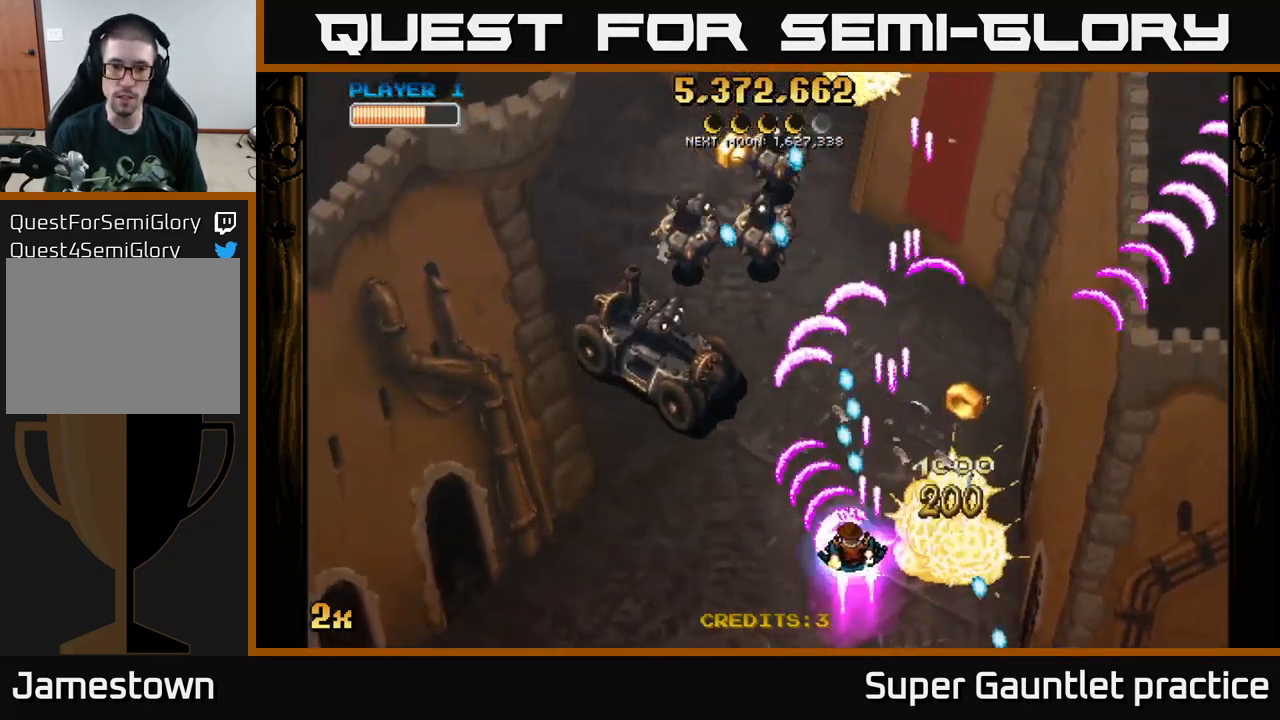
{"buttons": ["A"], "left_stick": "down-left", "events": [[184, "left_stick", "down-left"]]}
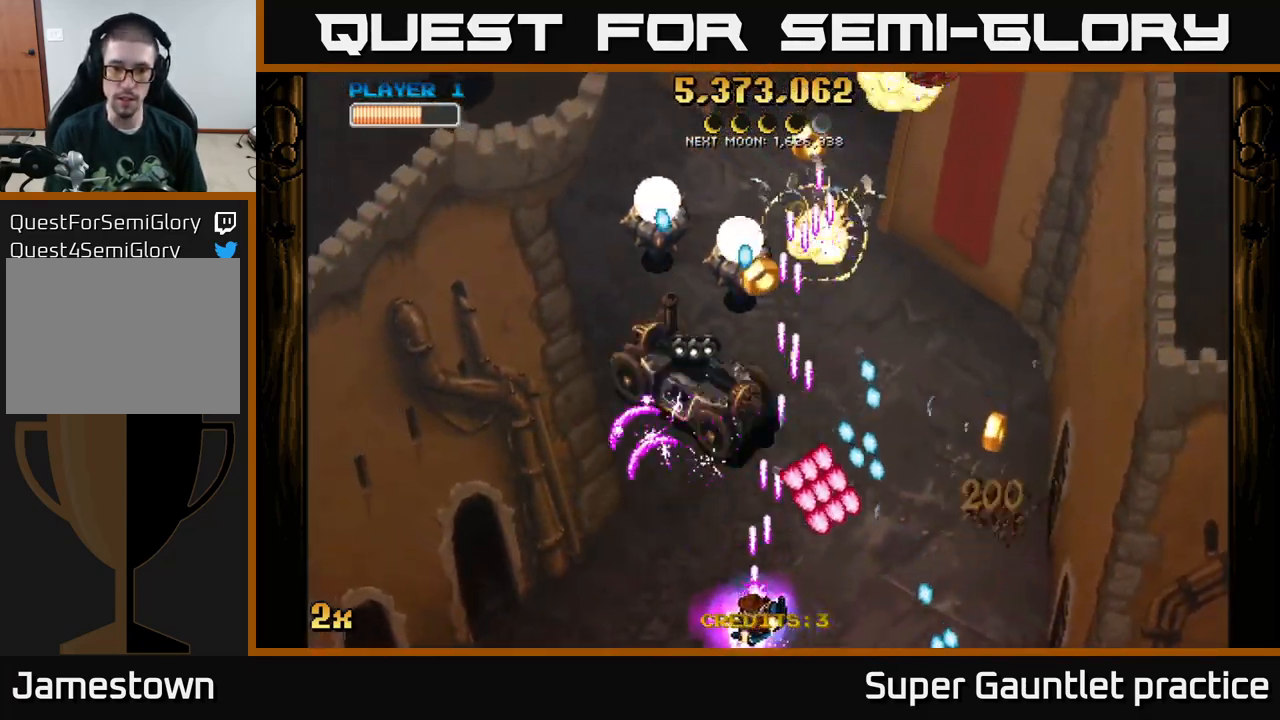
{"buttons": ["A"], "left_stick": "down-left", "events": [[34, "left_stick", "up-left"], [50, "X", "down"], [84, "left_stick", "up"], [167, "X", "up"], [284, "left_stick", "down"], [484, "left_stick", "down-left"]]}
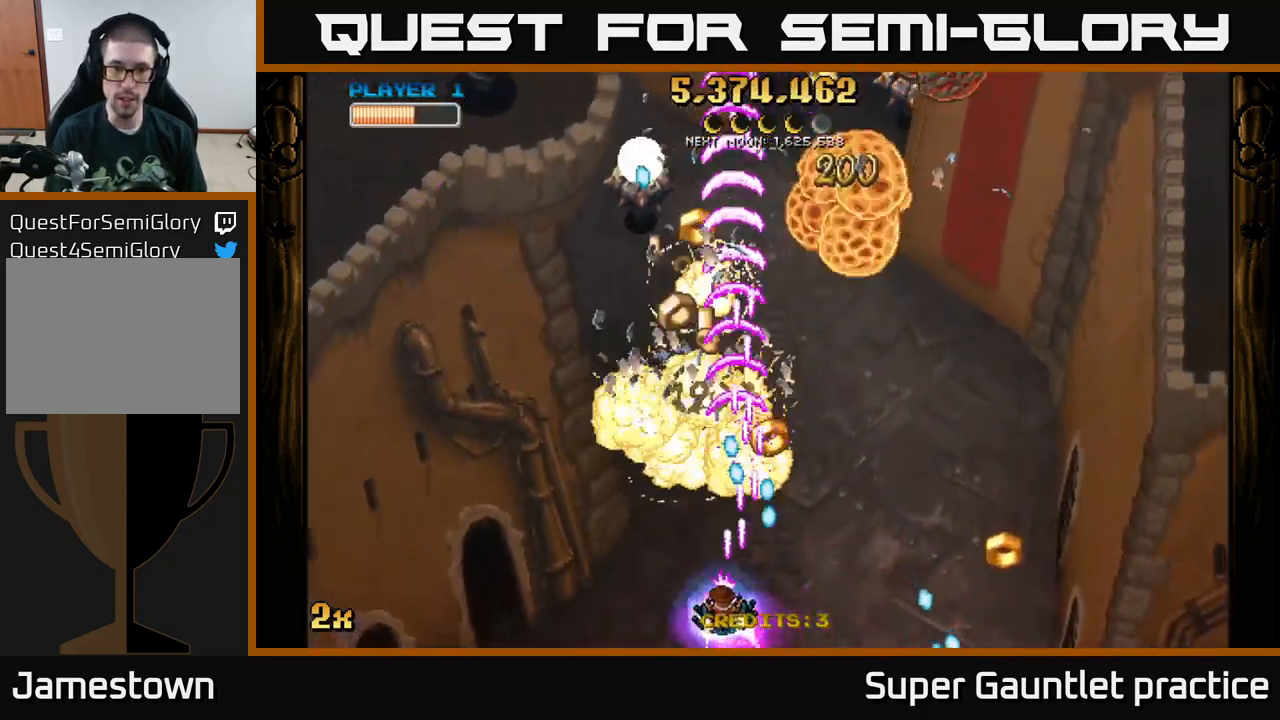
{"buttons": ["A"], "left_stick": "right", "events": [[34, "left_stick", "left"], [200, "left_stick", "up-left"], [367, "left_stick", "right"]]}
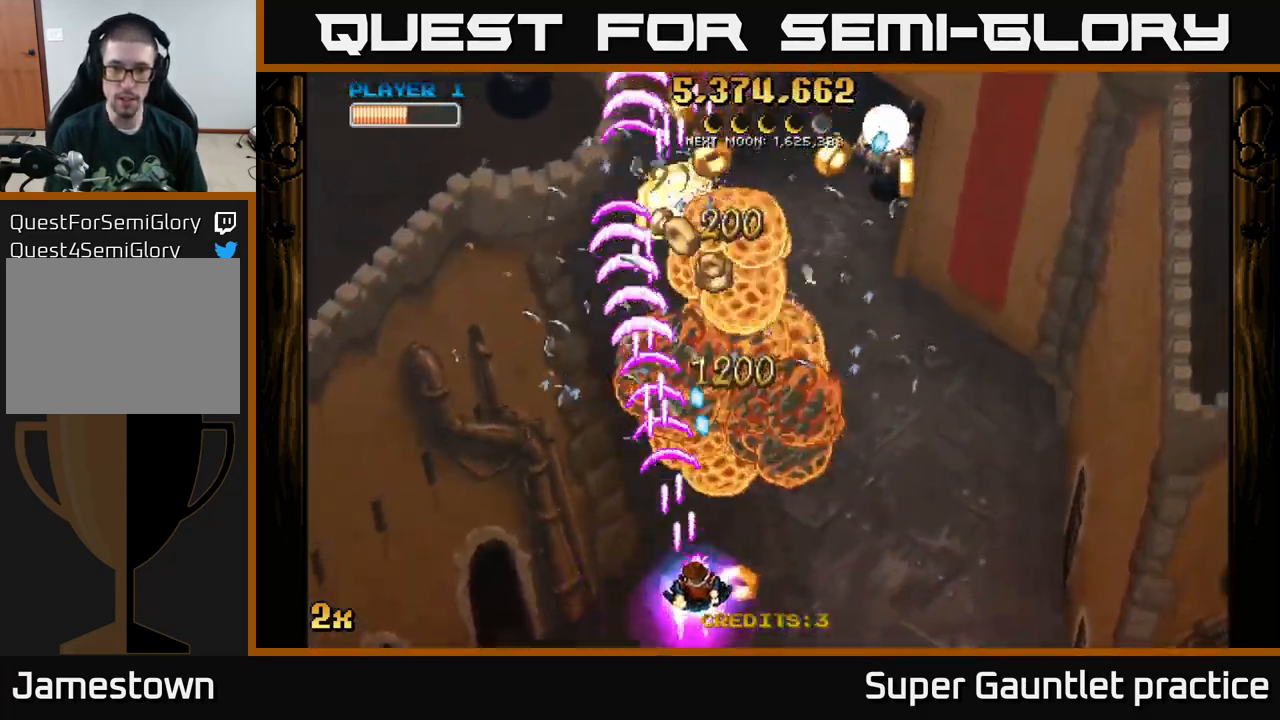
{"buttons": ["A"], "left_stick": "right", "events": [[284, "left_stick", "up-right"], [384, "left_stick", "right"]]}
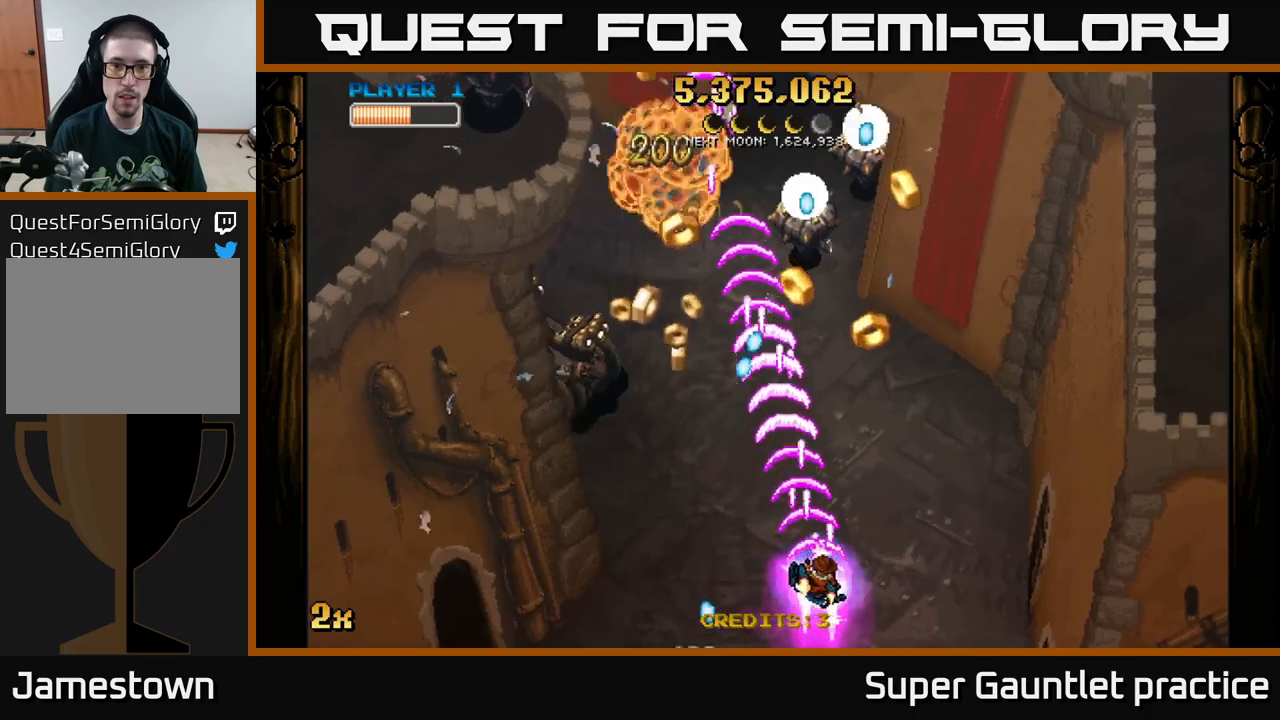
{"buttons": ["A"], "left_stick": "down-left", "events": [[150, "left_stick", "up"], [300, "left_stick", "right"], [400, "left_stick", "down-left"]]}
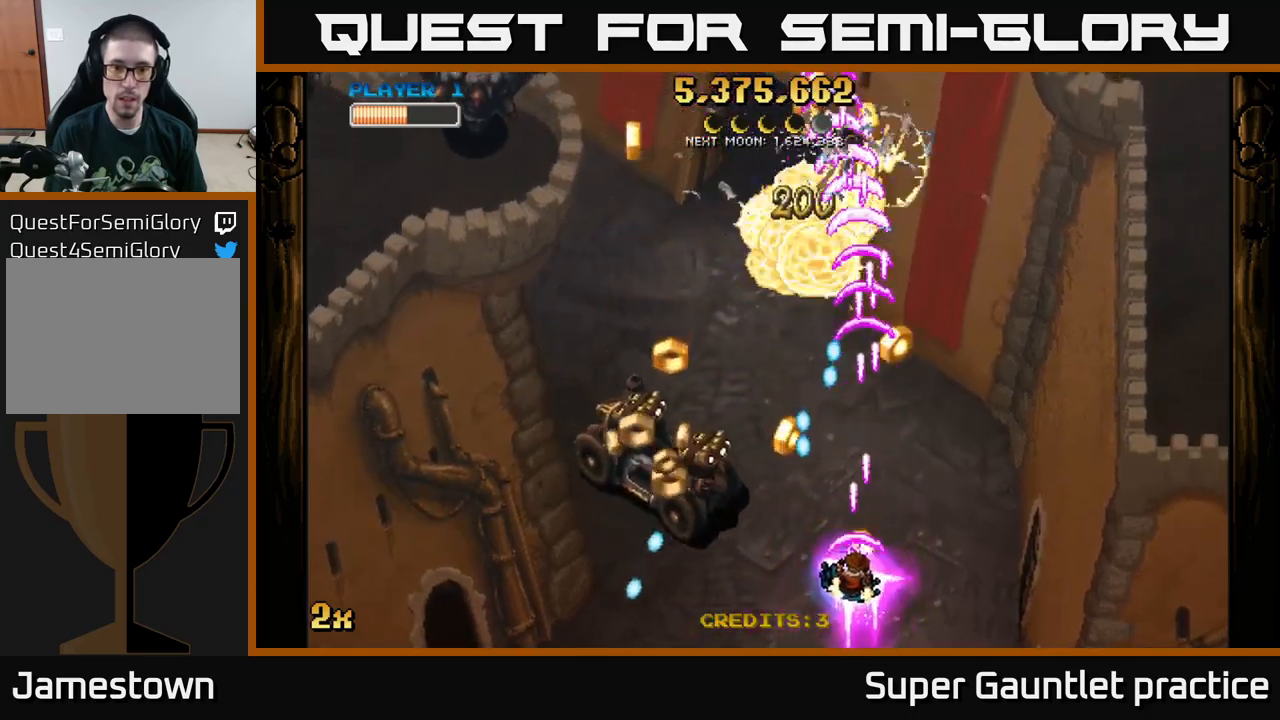
{"buttons": ["A"], "left_stick": "left", "events": [[333, "left_stick", "left"]]}
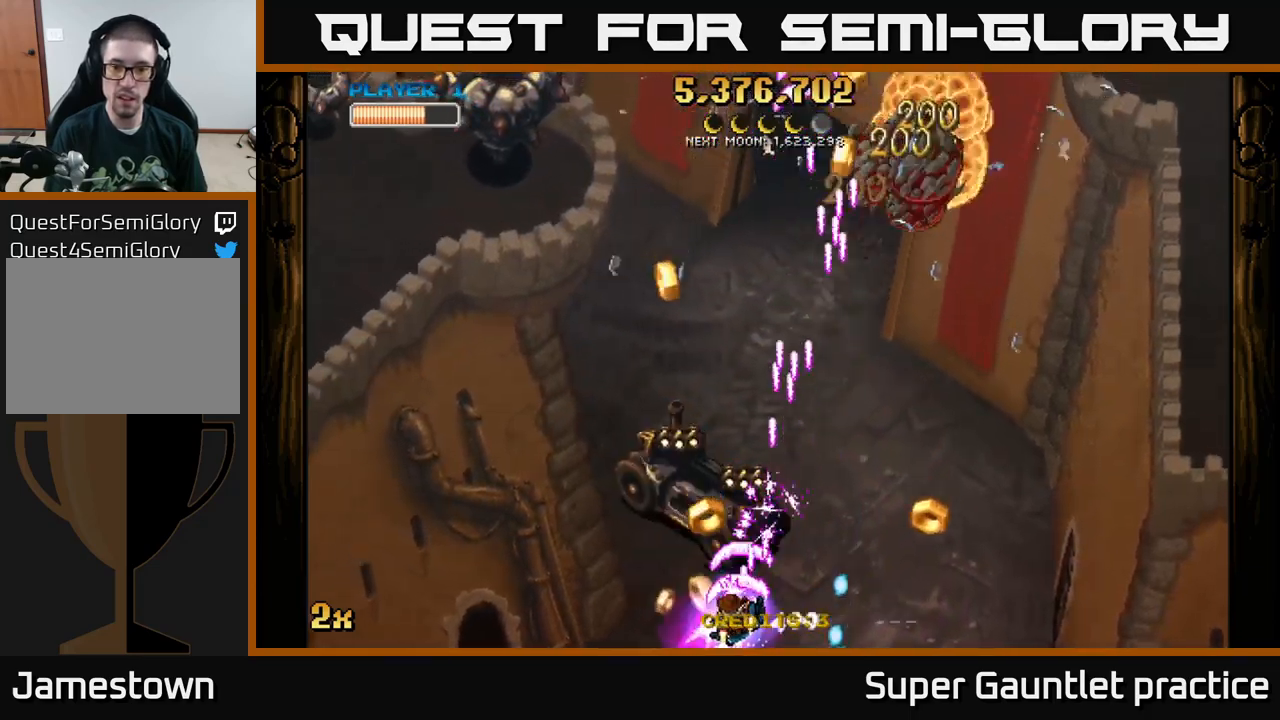
{"buttons": ["A"], "left_stick": "up-right", "events": [[117, "left_stick", "up-right"], [200, "left_stick", "center"], [367, "left_stick", "down-left"], [500, "left_stick", "up-right"]]}
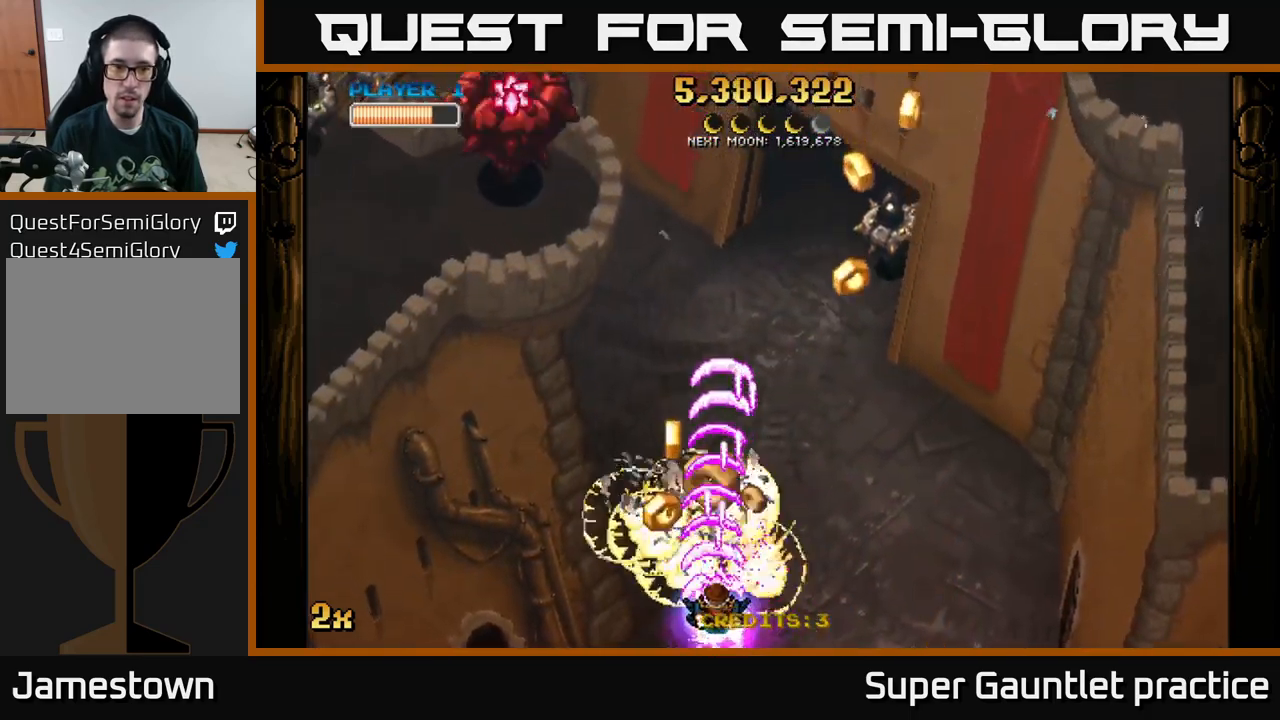
{"buttons": ["A"], "left_stick": "down-left", "events": [[200, "left_stick", "left"], [483, "left_stick", "down-left"]]}
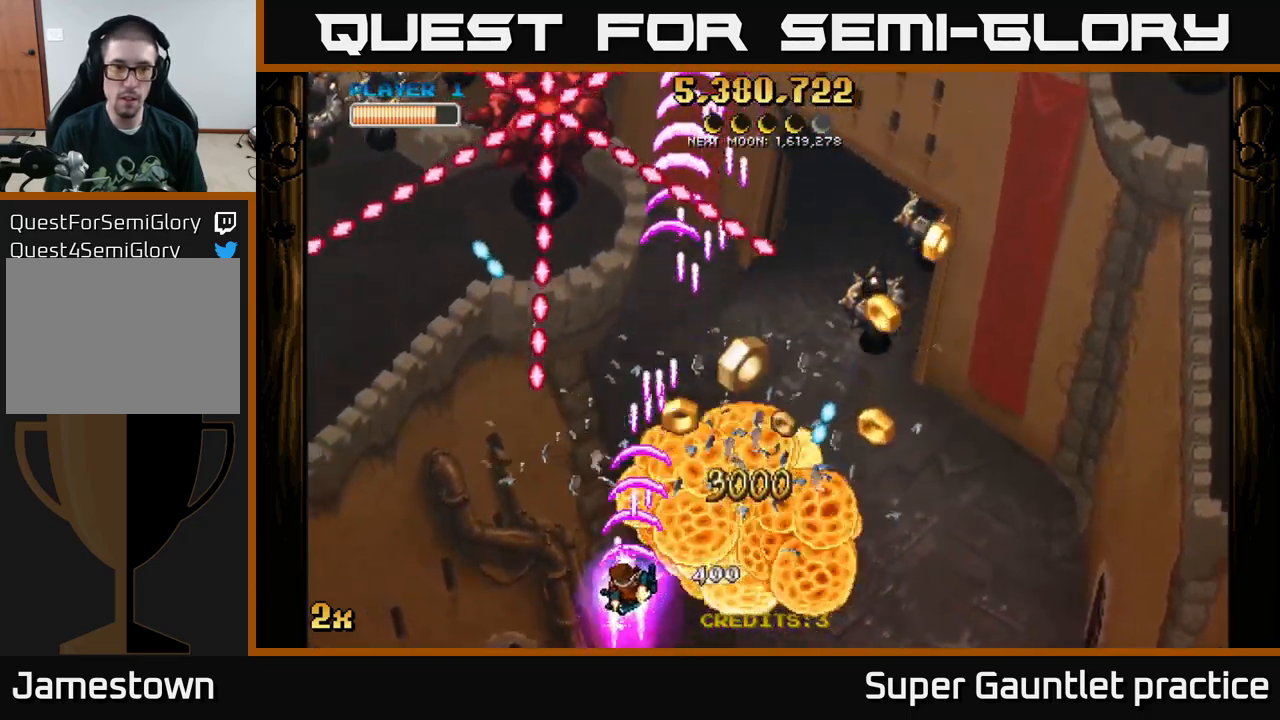
{"buttons": ["A"], "left_stick": "down-left", "events": [[217, "left_stick", "down-right"], [333, "X", "down"], [333, "left_stick", "up-right"], [433, "X", "up"], [500, "left_stick", "down-left"]]}
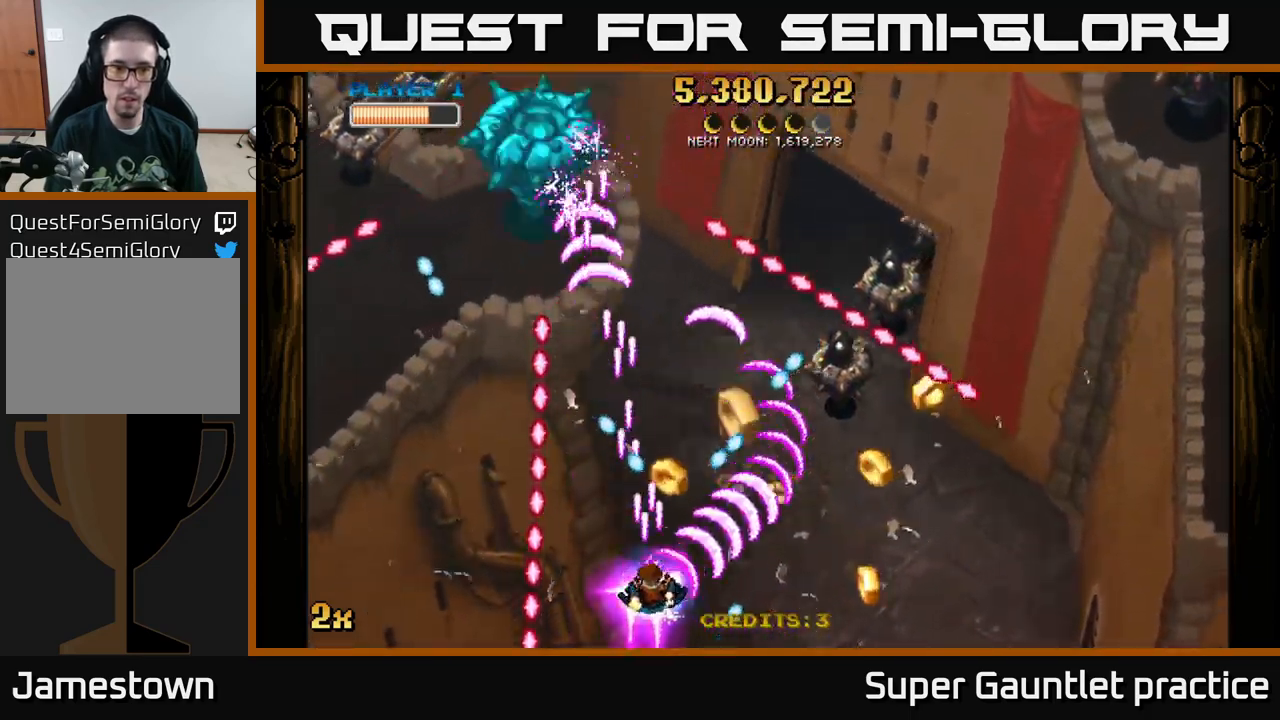
{"buttons": ["A"], "left_stick": "up-right", "events": [[133, "left_stick", "center"], [200, "left_stick", "left"], [283, "left_stick", "up-left"], [467, "left_stick", "up-right"]]}
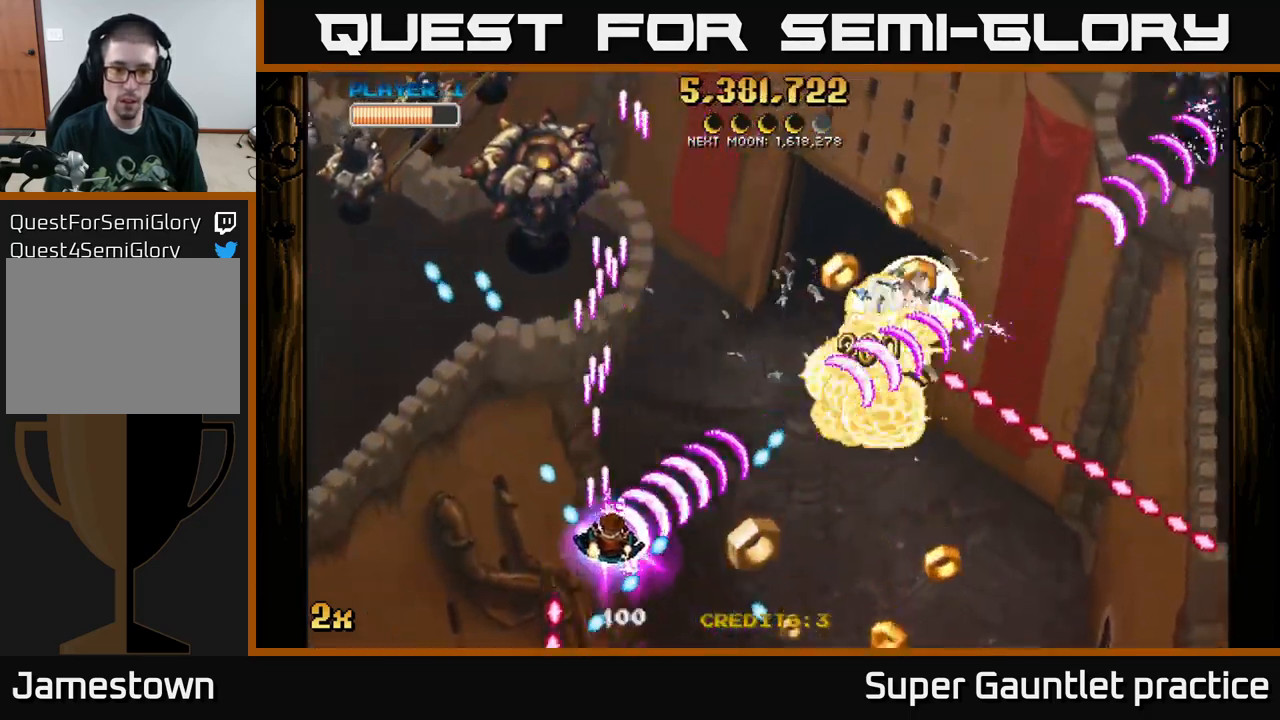
{"buttons": ["A"], "left_stick": "right", "events": [[200, "left_stick", "down-left"], [333, "left_stick", "right"]]}
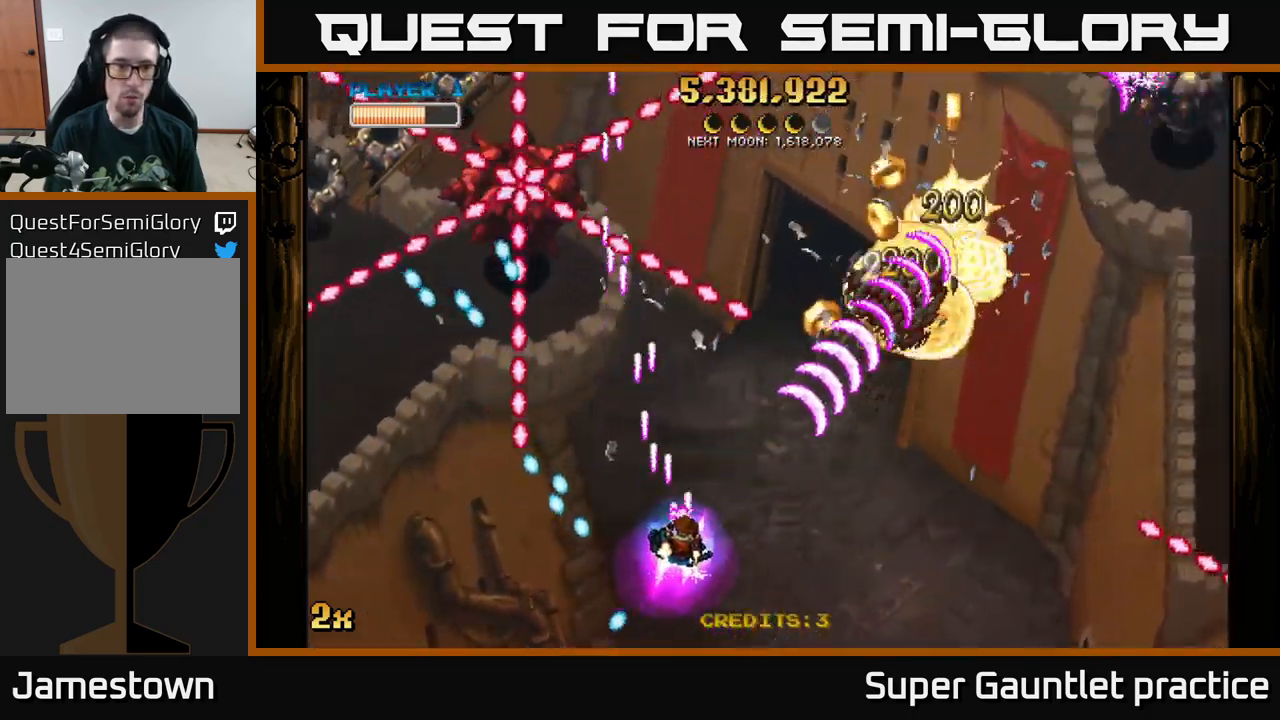
{"buttons": ["A"], "left_stick": "down-left", "events": [[50, "X", "down"], [50, "left_stick", "up"], [167, "X", "up"], [167, "left_stick", "up-left"], [483, "left_stick", "down-left"]]}
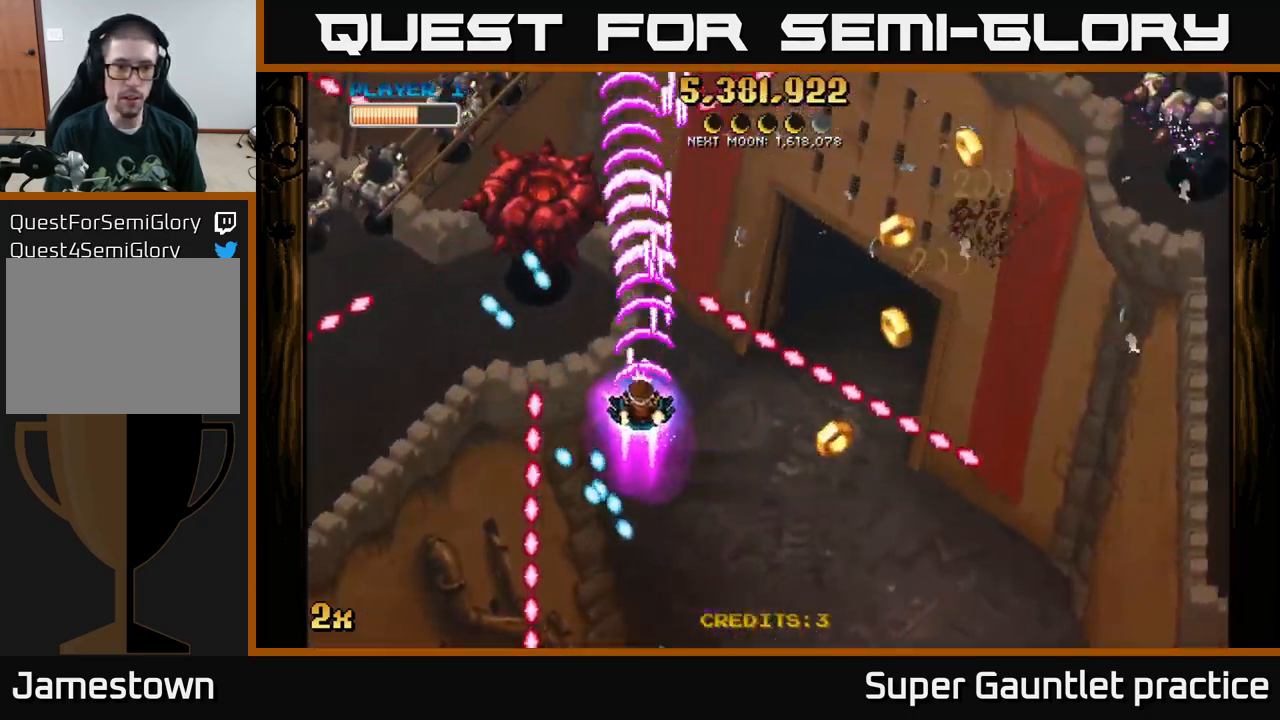
{"buttons": ["A"], "left_stick": "down-left", "events": [[183, "left_stick", "down-right"], [350, "left_stick", "down-left"]]}
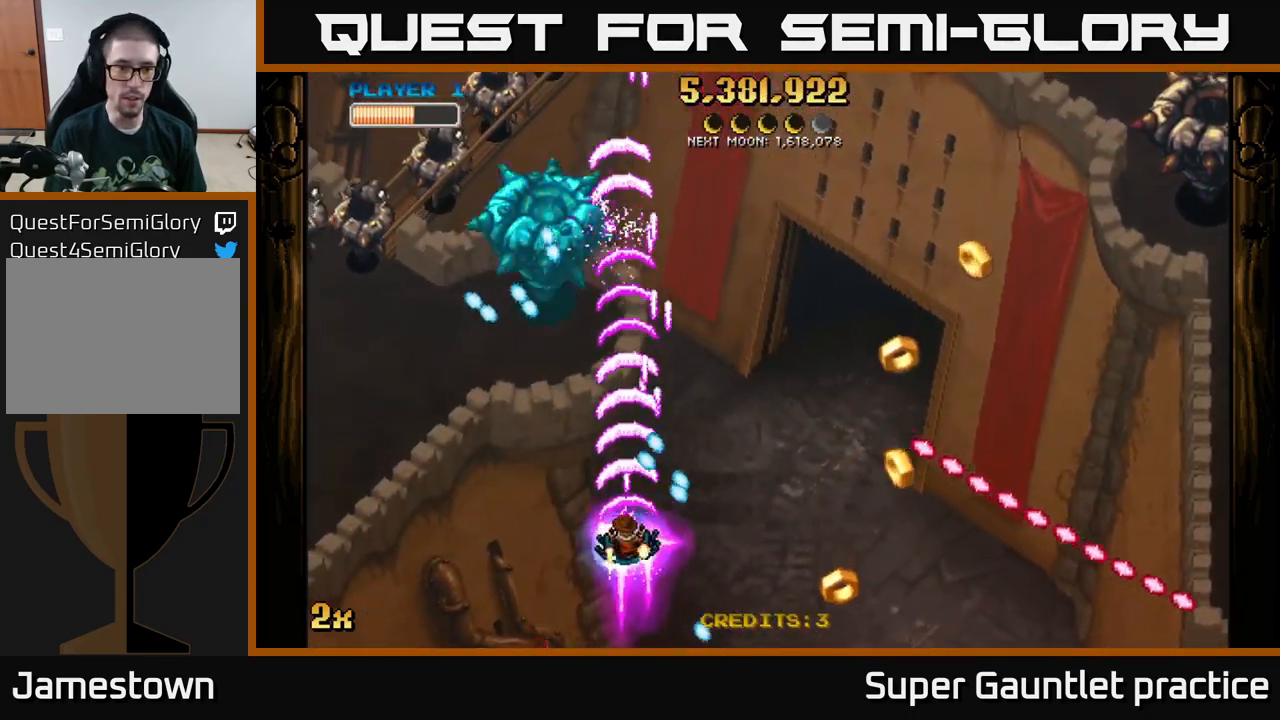
{"buttons": ["A"], "left_stick": "left", "events": [[317, "left_stick", "left"]]}
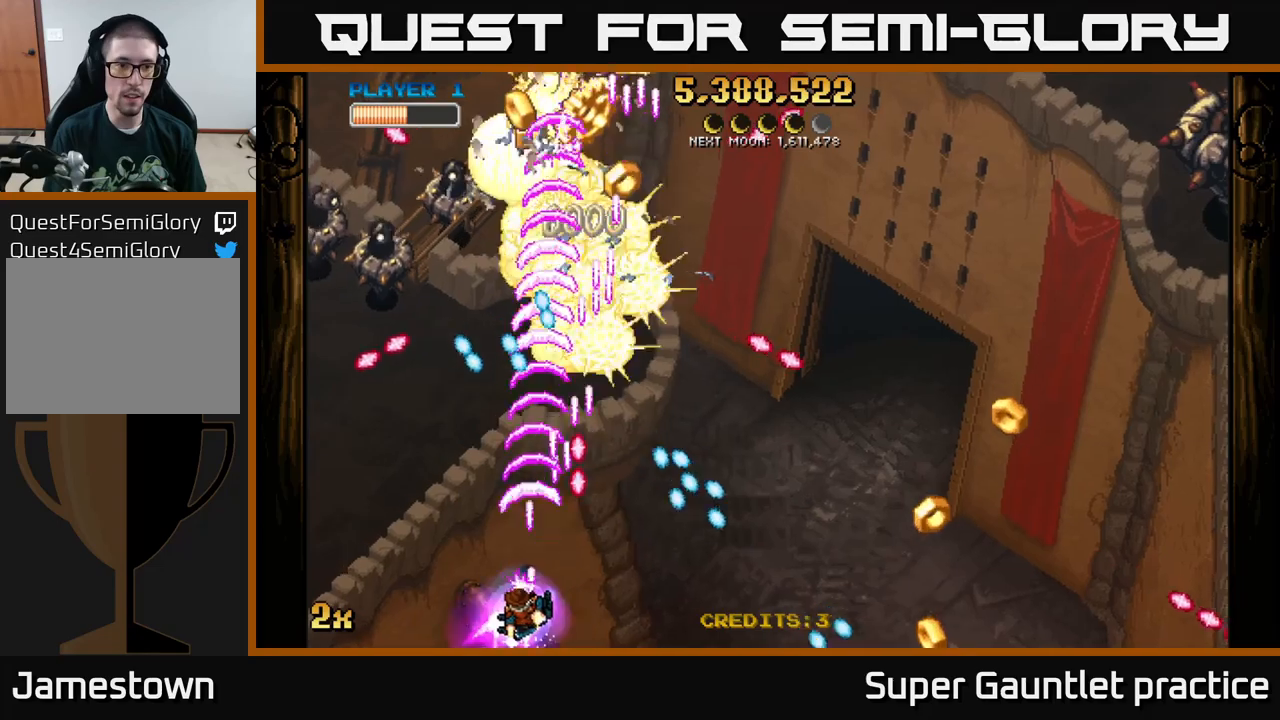
{"buttons": ["A"], "left_stick": "left", "events": []}
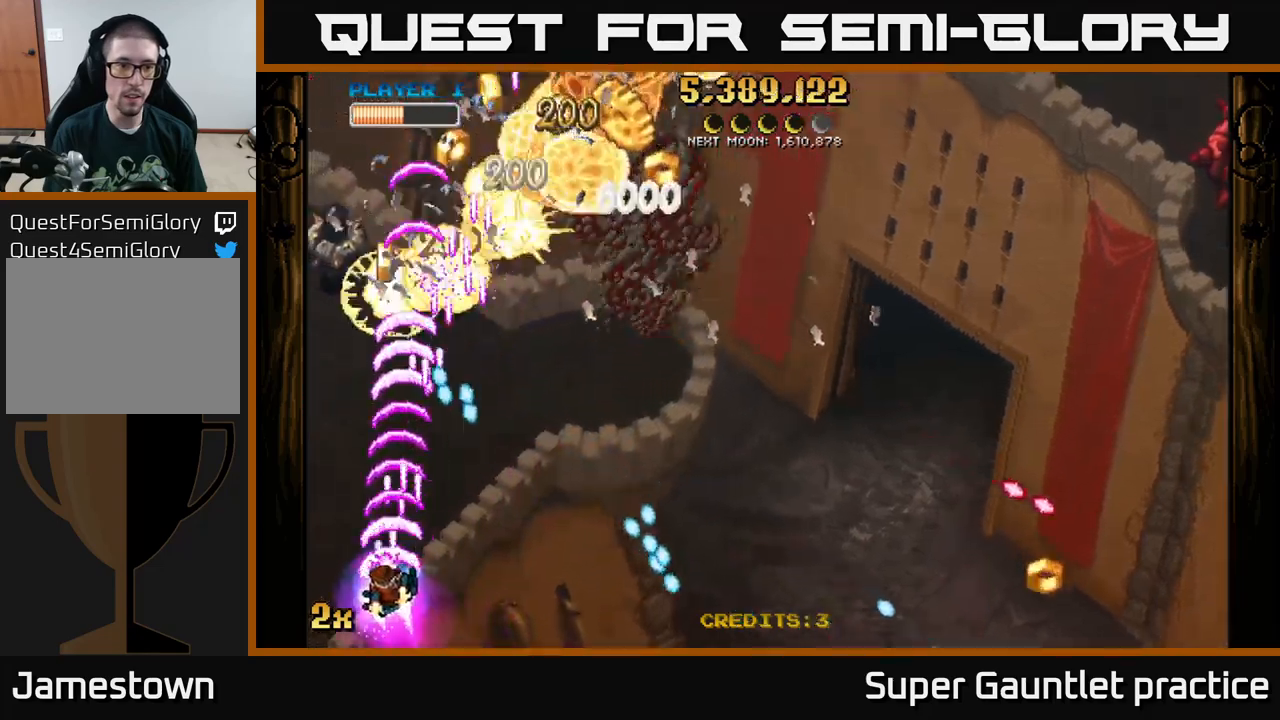
{"buttons": ["A"], "left_stick": "up-right", "events": [[100, "left_stick", "up-left"], [300, "left_stick", "up-right"], [334, "X", "down"], [467, "X", "up"]]}
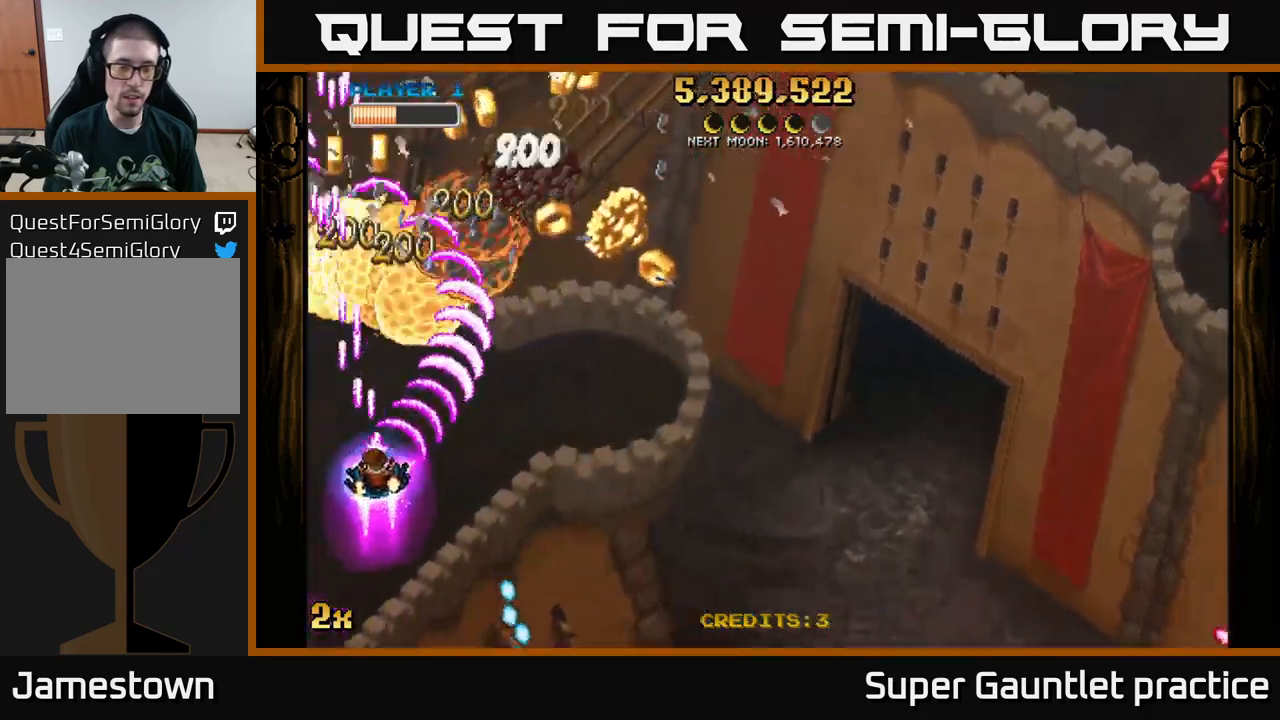
{"buttons": ["A", "X"], "left_stick": "right", "events": [[67, "left_stick", "right"], [300, "left_stick", "up-right"], [400, "left_stick", "right"], [434, "X", "down"]]}
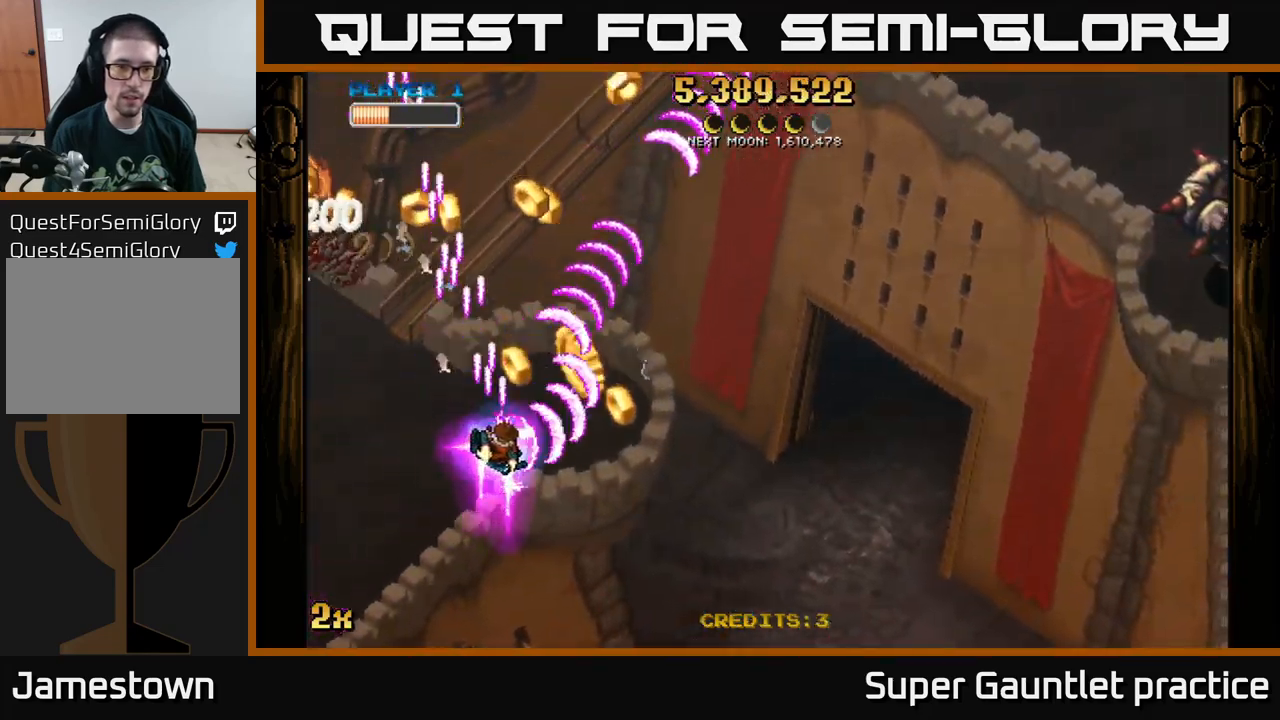
{"buttons": ["A"], "left_stick": "up-right", "events": [[50, "X", "up"], [134, "left_stick", "up-left"], [284, "left_stick", "left"], [500, "left_stick", "up-right"]]}
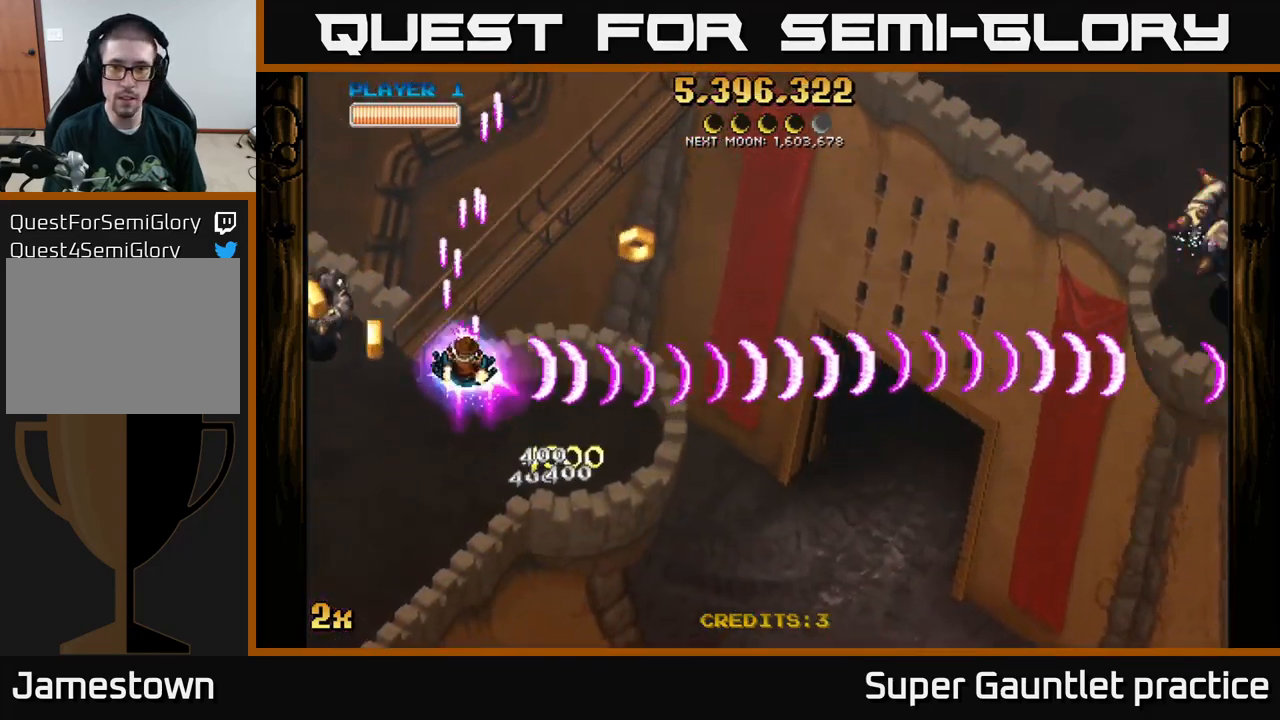
{"buttons": ["A"], "left_stick": "right", "events": [[50, "left_stick", "right"]]}
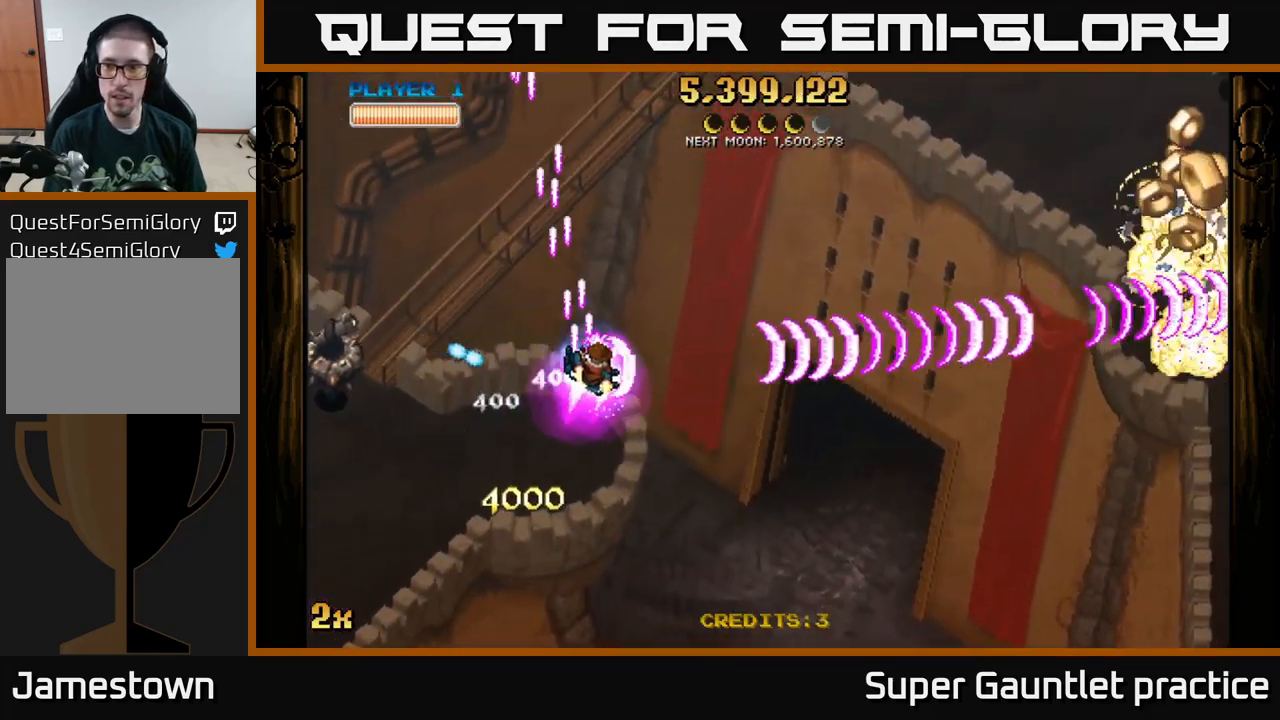
{"buttons": ["A"], "left_stick": "left", "events": [[500, "left_stick", "left"]]}
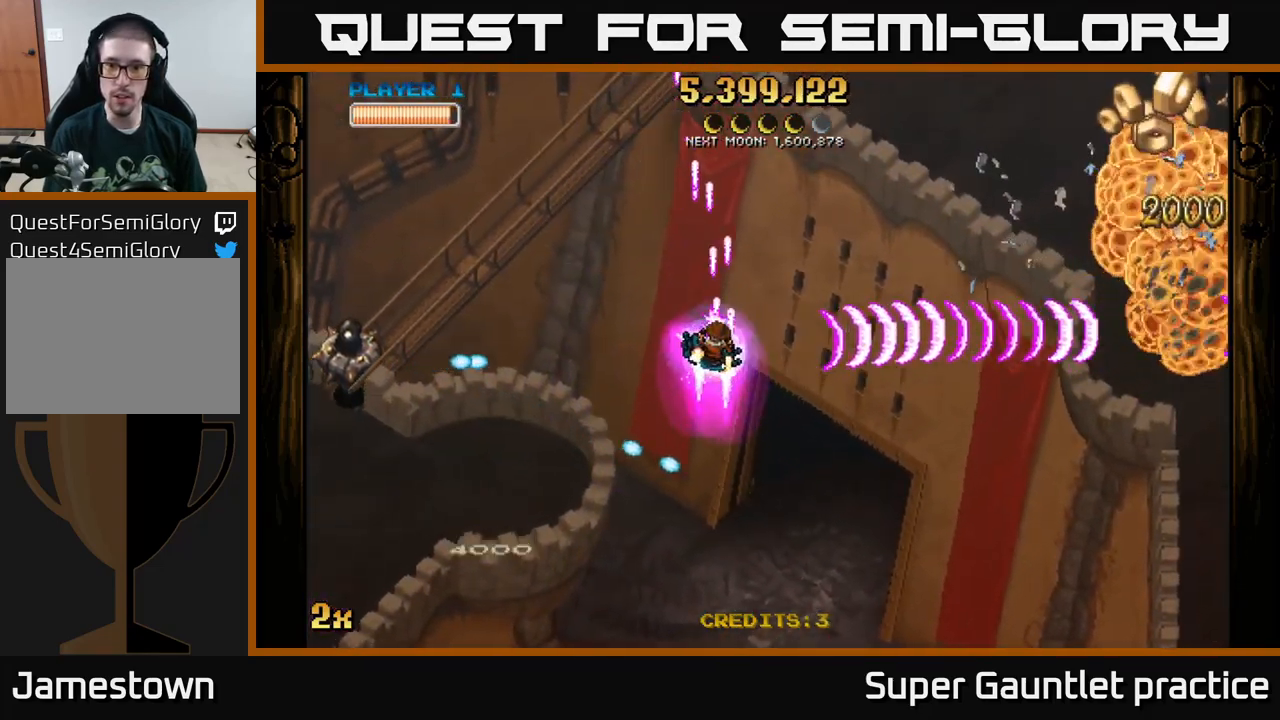
{"buttons": ["A"], "left_stick": "down-right", "events": [[34, "X", "down"], [167, "X", "up"], [184, "left_stick", "down"], [234, "left_stick", "right"], [400, "left_stick", "down-right"]]}
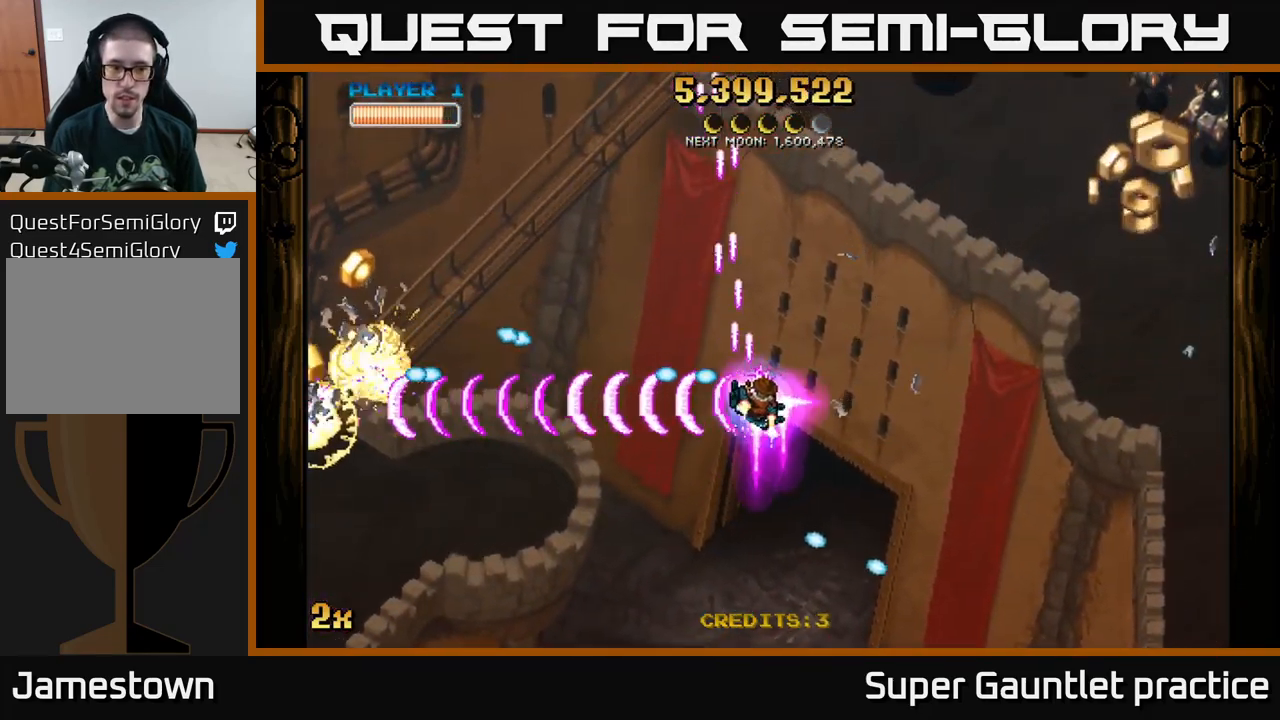
{"buttons": ["A"], "left_stick": "right", "events": [[234, "left_stick", "right"]]}
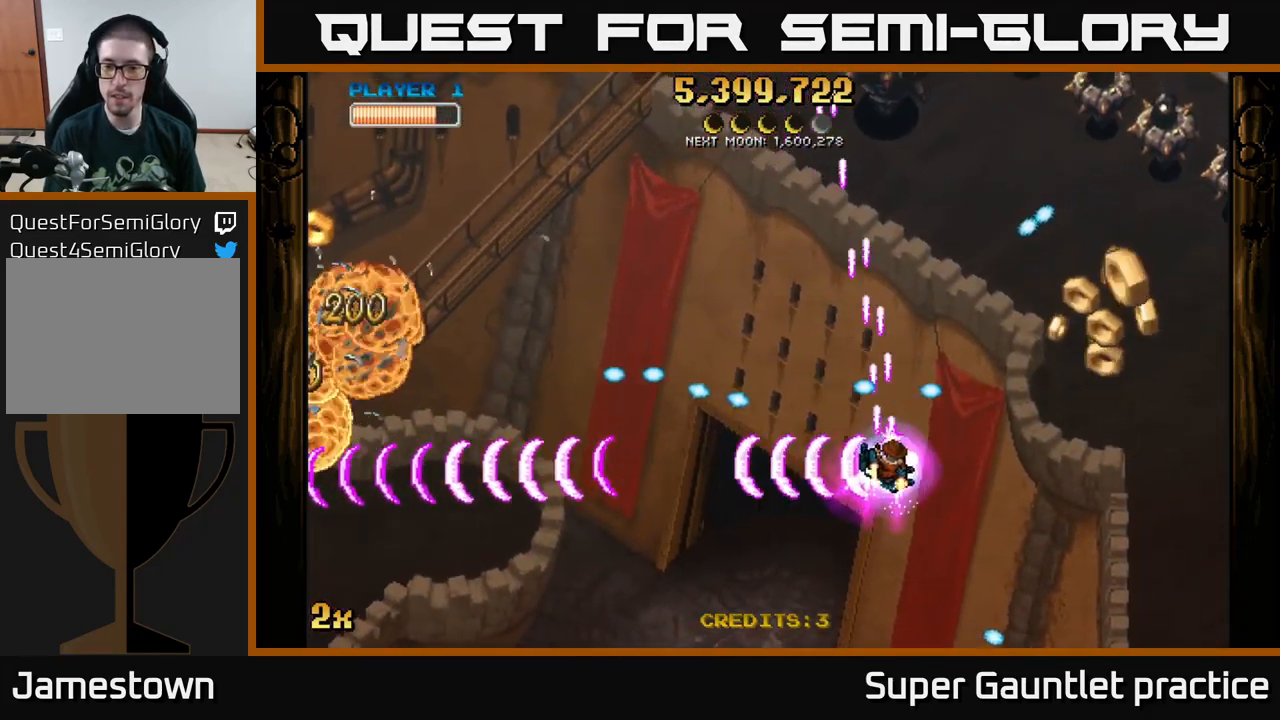
{"buttons": ["A"], "left_stick": "down-right", "events": [[284, "X", "down"], [300, "left_stick", "up-right"], [400, "X", "up"], [450, "left_stick", "down-right"]]}
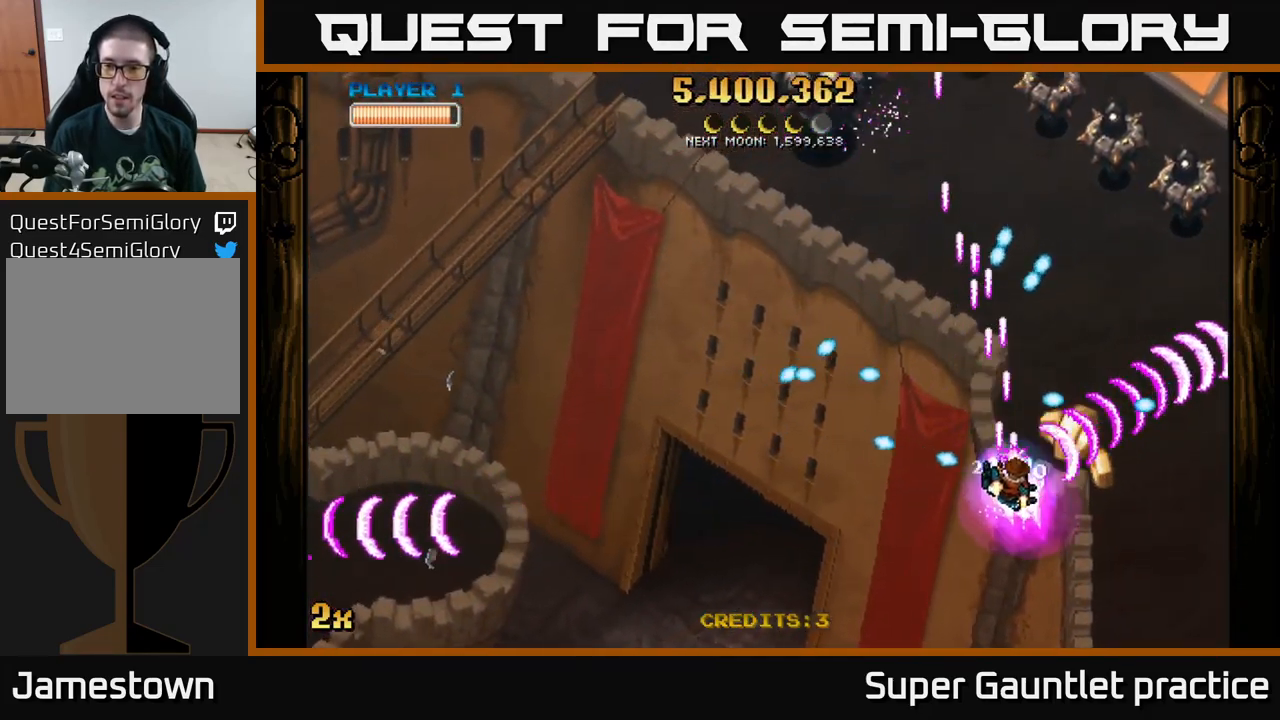
{"buttons": ["A"], "left_stick": "up-right", "events": [[67, "left_stick", "down"], [384, "X", "down"], [384, "left_stick", "up-right"], [500, "X", "up"]]}
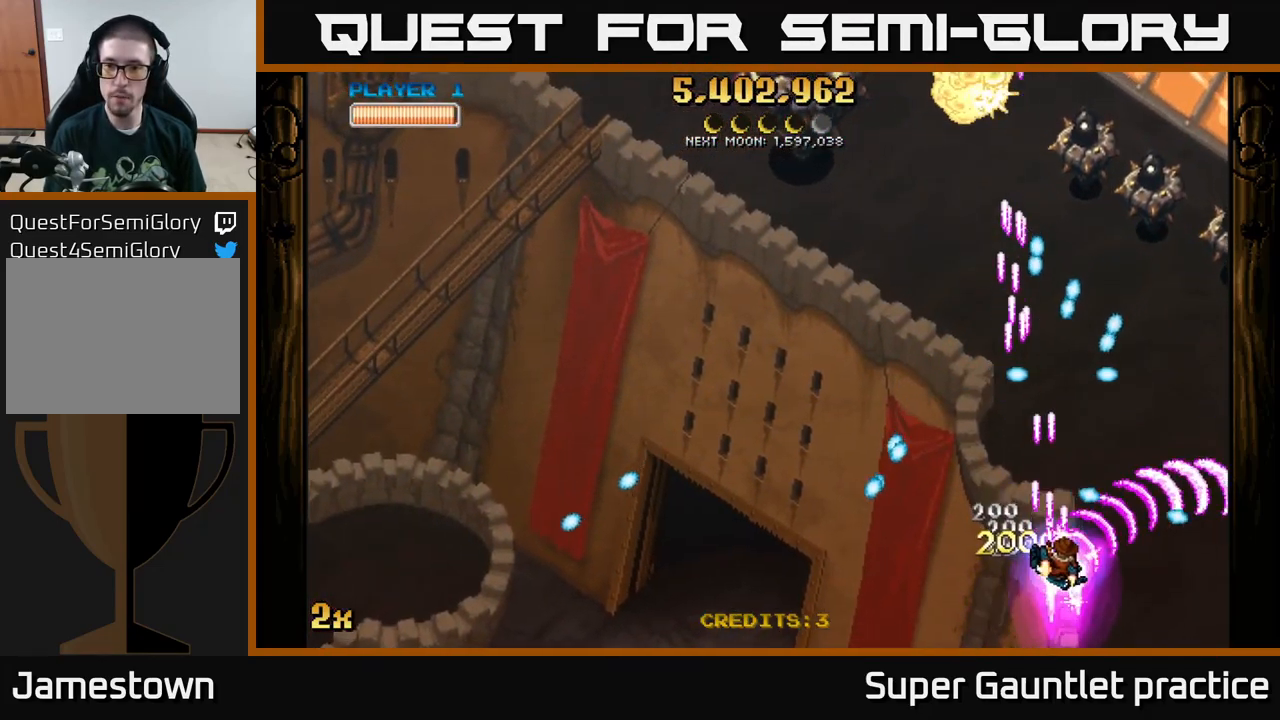
{"buttons": ["A", "X"], "left_stick": "up", "events": [[233, "left_stick", "down-right"], [433, "left_stick", "up"], [483, "X", "down"]]}
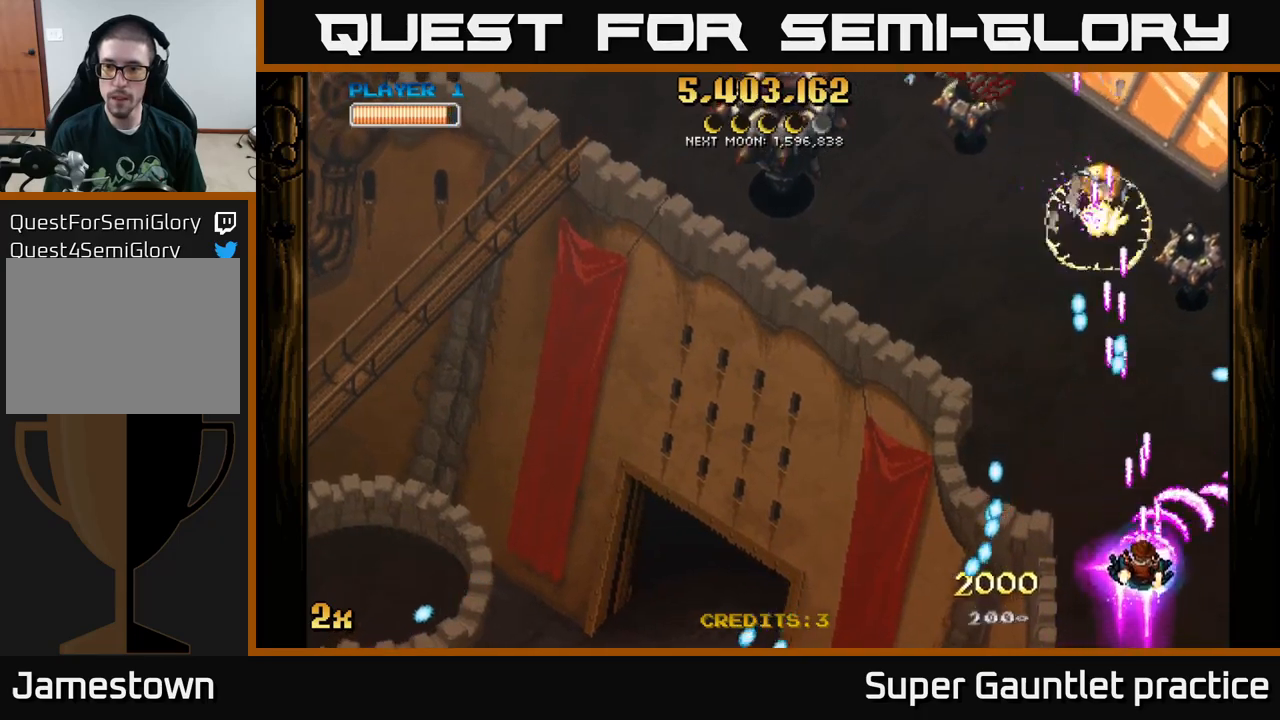
{"buttons": ["A"], "left_stick": "up-left", "events": [[67, "X", "up"], [167, "left_stick", "right"], [350, "left_stick", "left"], [484, "left_stick", "up-left"]]}
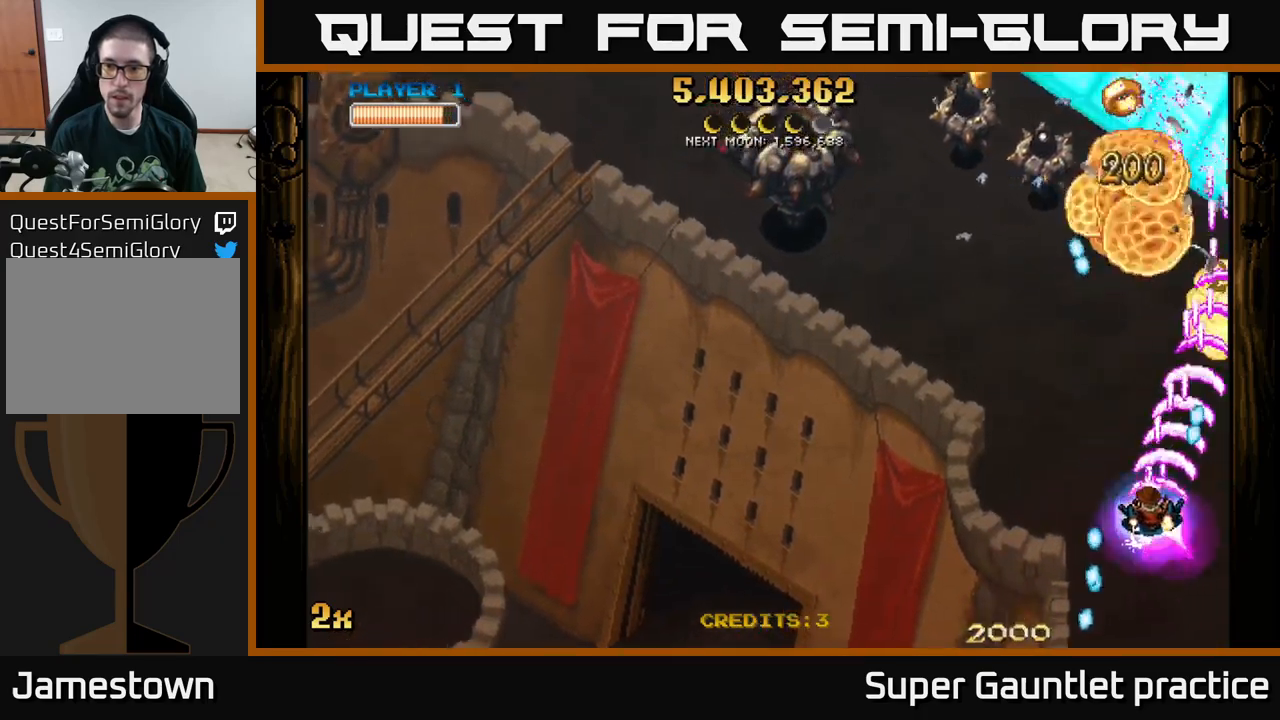
{"buttons": ["A"], "left_stick": "up-left", "events": [[217, "left_stick", "left"], [417, "left_stick", "up-left"]]}
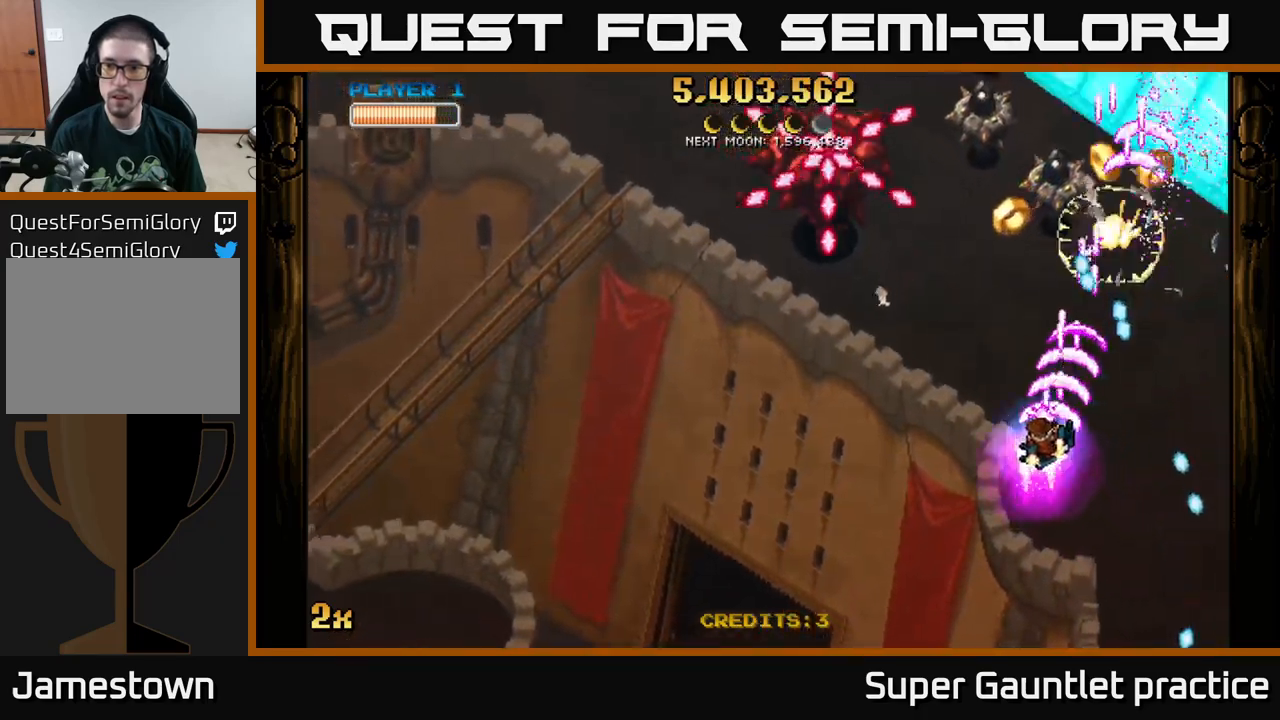
{"buttons": ["A"], "left_stick": "up-left", "events": [[50, "left_stick", "left"], [167, "left_stick", "down-left"], [467, "left_stick", "up-left"]]}